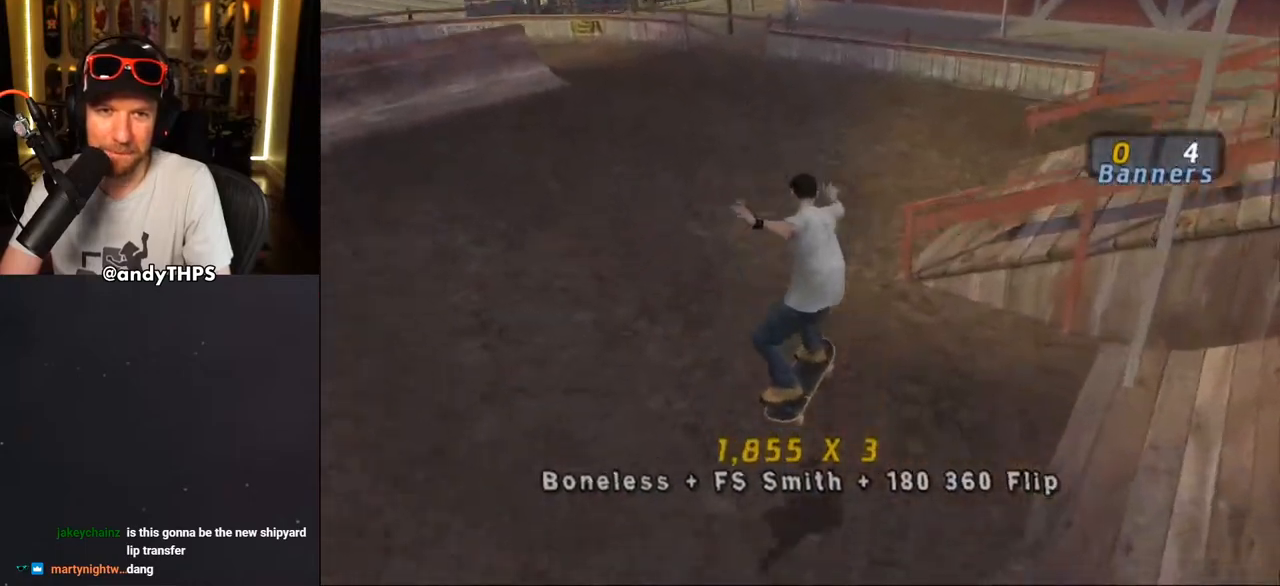
Gameplay with a controller (PlayStation layout); each line is a JSON object with the inputs held at the frame after it (dt_ms = milliseconds from this image to that frame). "events" lists button and stick changes between this image and that frame as [ms after this image, input, new state], when the widget could be followed in between. Not read: L1 START.
{"dt_ms": 500, "buttons": ["CROSS"], "left_stick": "center", "right_stick": "center", "events": [[433, "DPAD_DOWN", "up"], [467, "DPAD_LEFT", "up"]]}
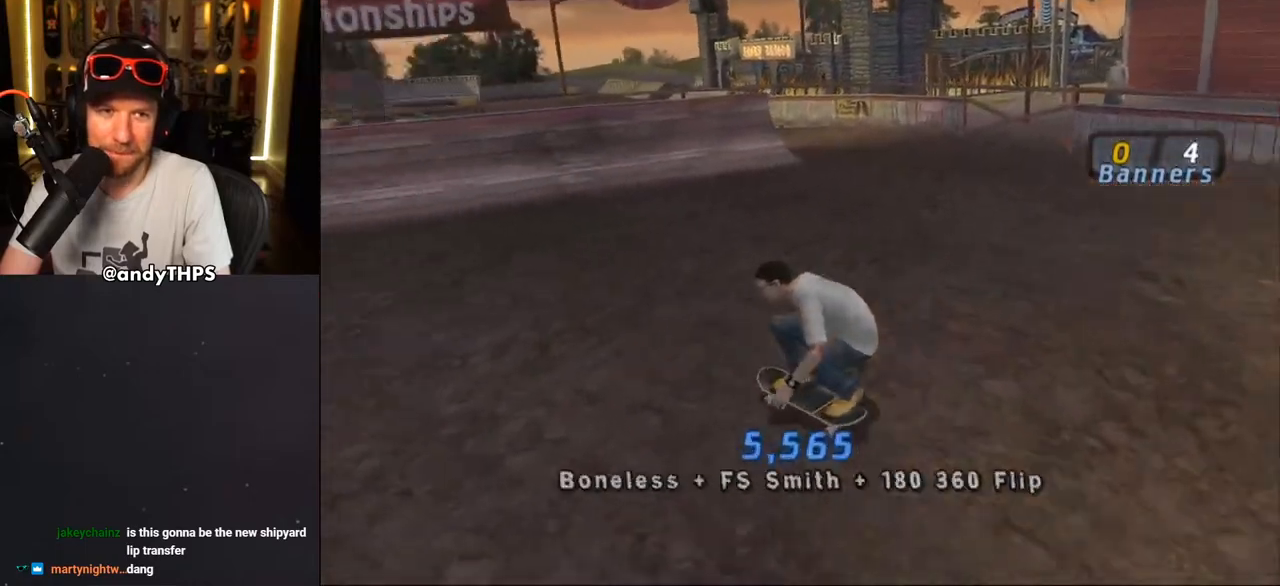
{"dt_ms": 500, "buttons": ["CROSS"], "left_stick": "center", "right_stick": "center", "events": [[133, "DPAD_RIGHT", "down"], [233, "DPAD_RIGHT", "up"]]}
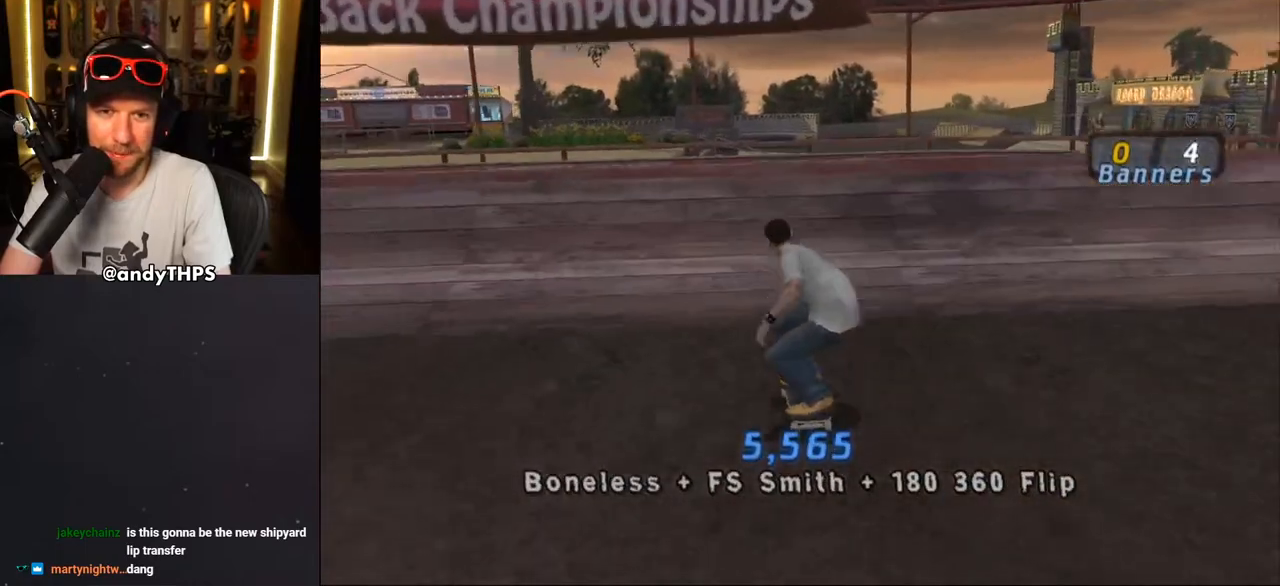
{"dt_ms": 500, "buttons": ["TRIANGLE", "DPAD_DOWN"], "left_stick": "center", "right_stick": "center", "events": [[300, "CROSS", "up"], [300, "DPAD_UP", "down"], [400, "DPAD_DOWN", "down"], [400, "DPAD_UP", "up"], [400, "TRIANGLE", "down"]]}
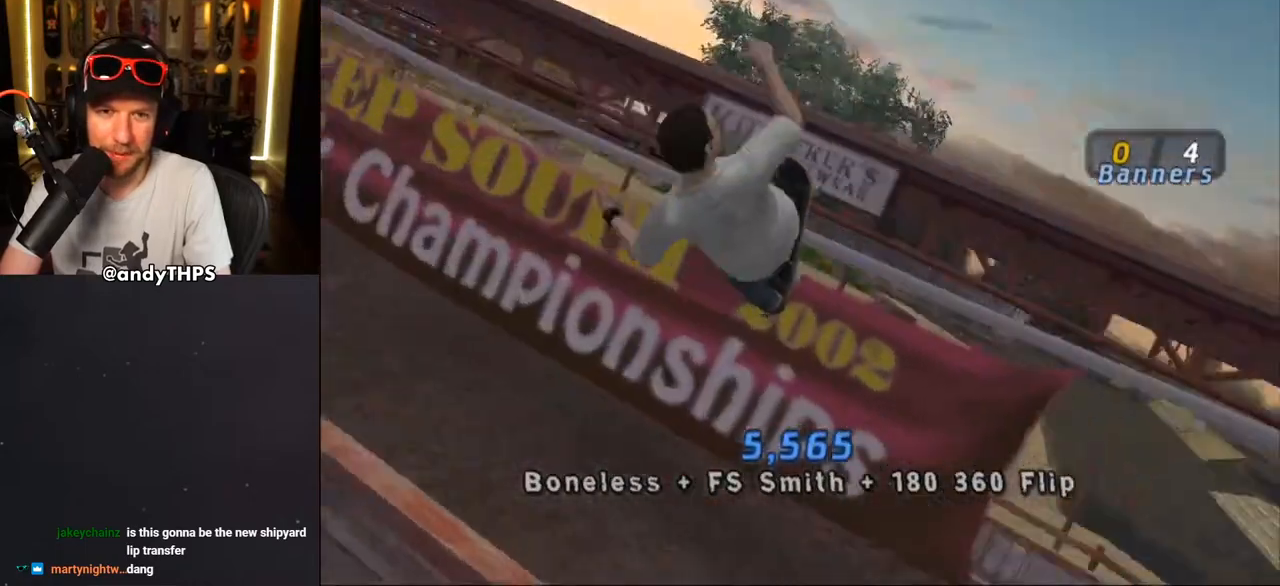
{"dt_ms": 1000, "buttons": [], "left_stick": "center", "right_stick": "center"}
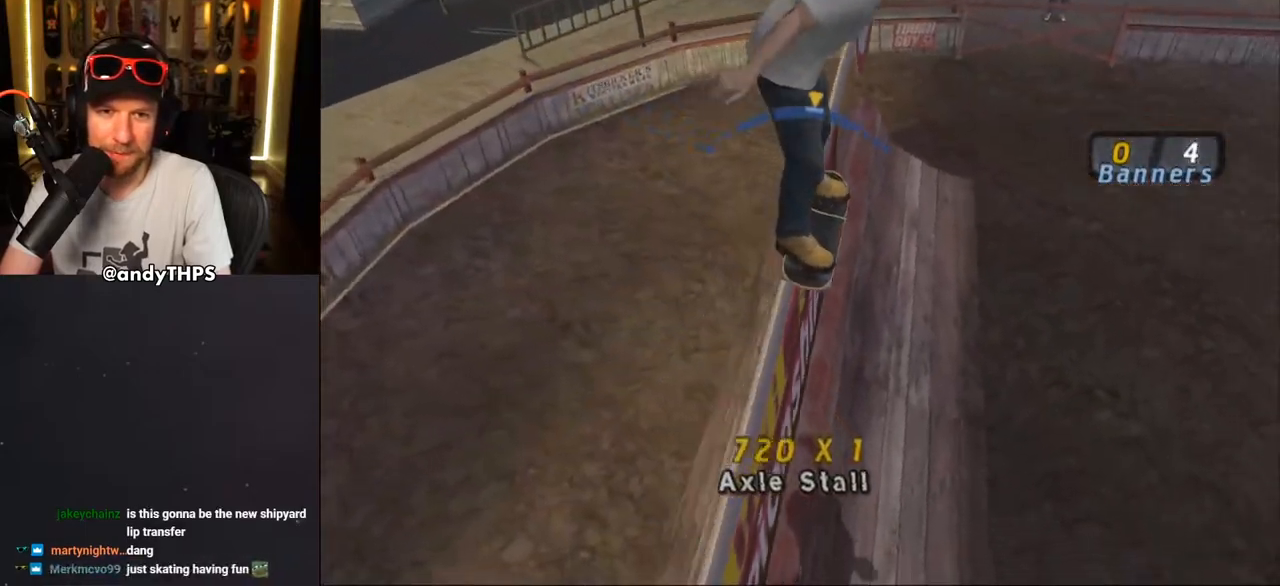
{"dt_ms": 500, "buttons": [], "left_stick": "center", "right_stick": "center", "events": [[17, "DPAD_LEFT", "down"], [50, "DPAD_LEFT", "up"]]}
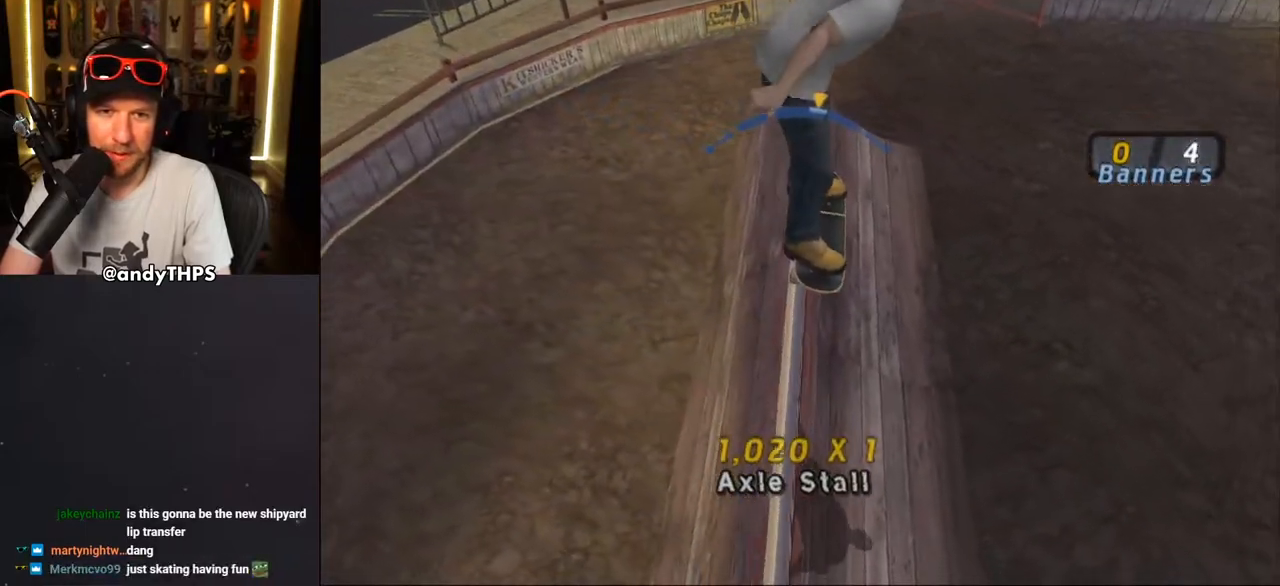
{"dt_ms": 500, "buttons": [], "left_stick": "center", "right_stick": "center", "events": [[300, "DPAD_RIGHT", "down"], [333, "DPAD_RIGHT", "up"]]}
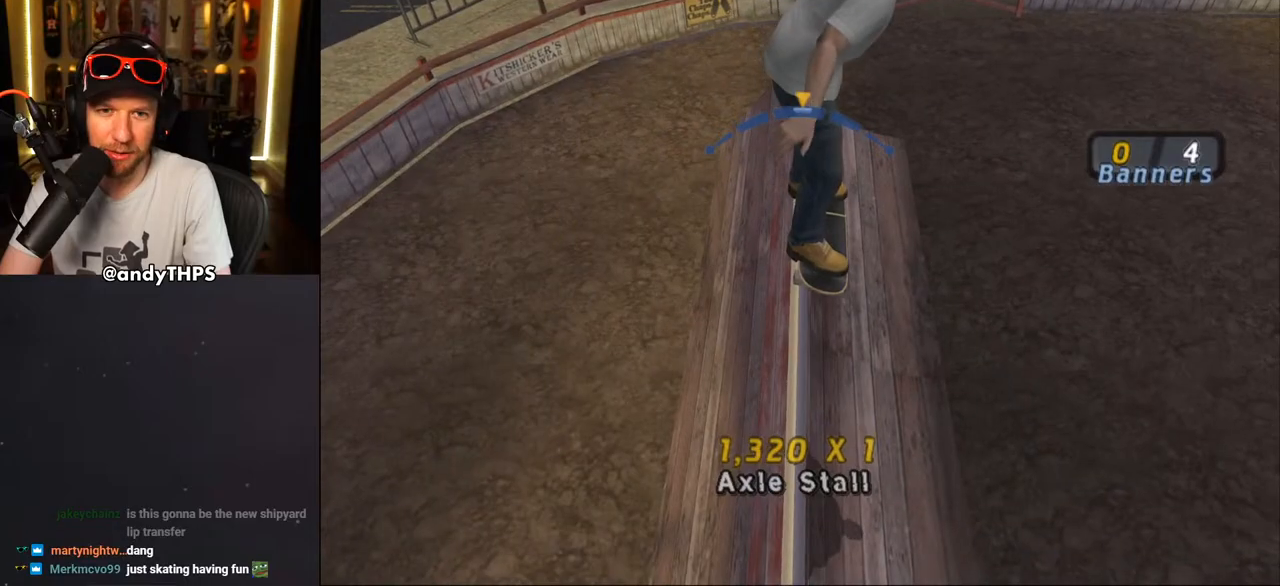
{"dt_ms": 500, "buttons": ["DPAD_RIGHT"], "left_stick": "center", "right_stick": "center", "events": [[483, "DPAD_RIGHT", "down"]]}
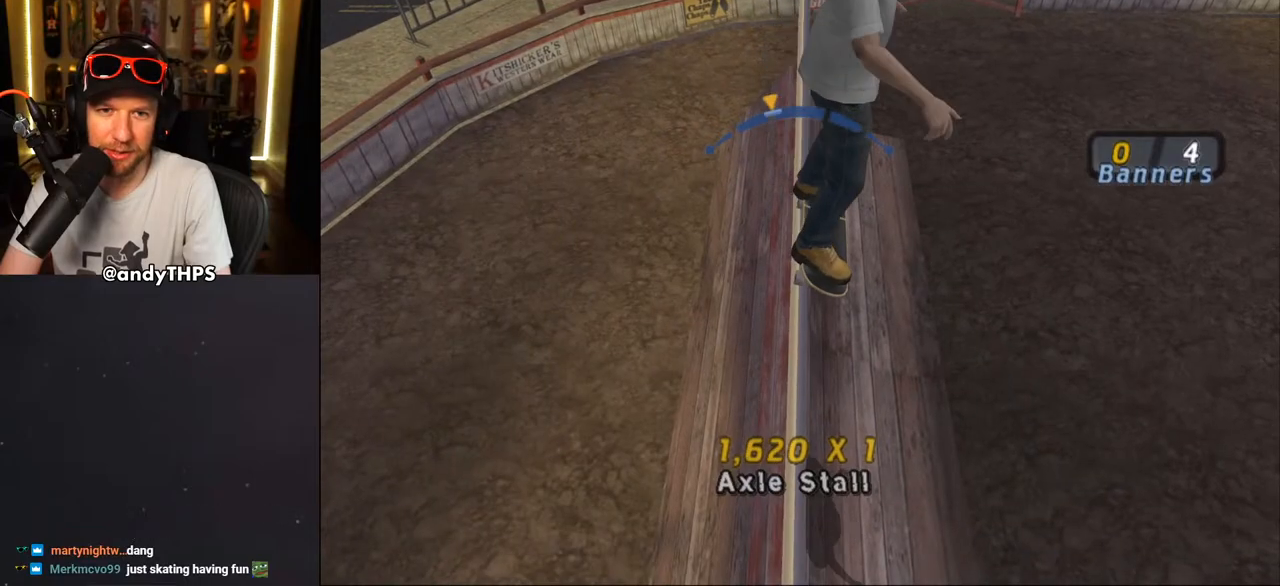
{"dt_ms": 500, "buttons": [], "left_stick": "center", "right_stick": "center", "events": [[33, "DPAD_RIGHT", "up"], [333, "DPAD_RIGHT", "down"], [383, "DPAD_RIGHT", "up"]]}
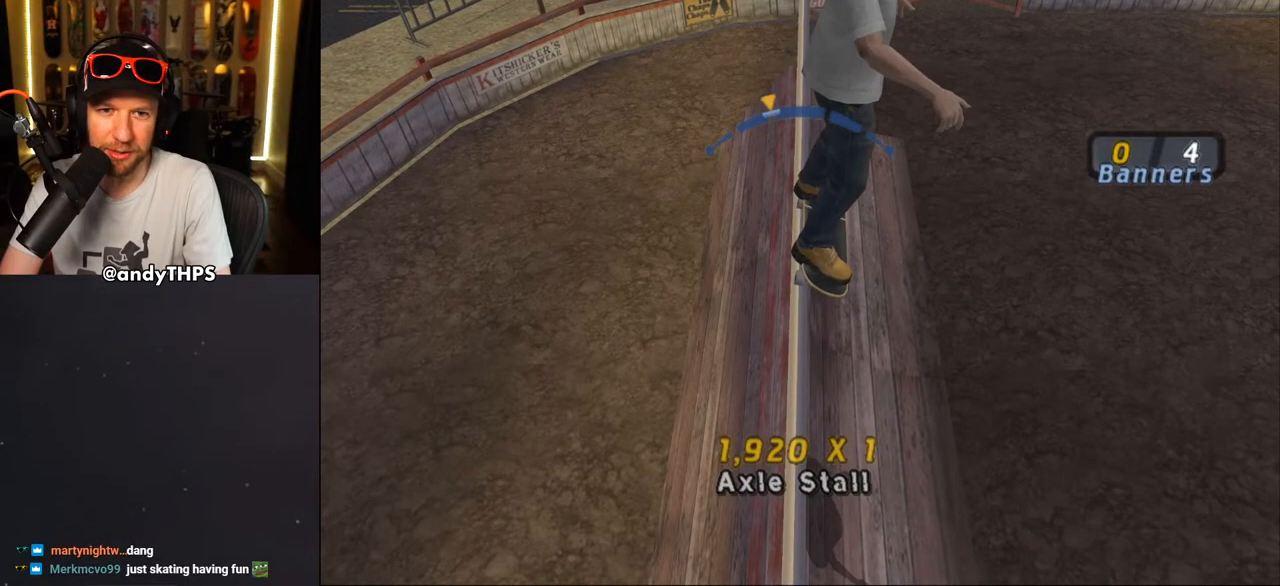
{"dt_ms": 500, "buttons": [], "left_stick": "center", "right_stick": "center", "events": [[133, "DPAD_LEFT", "down"], [233, "DPAD_LEFT", "up"]]}
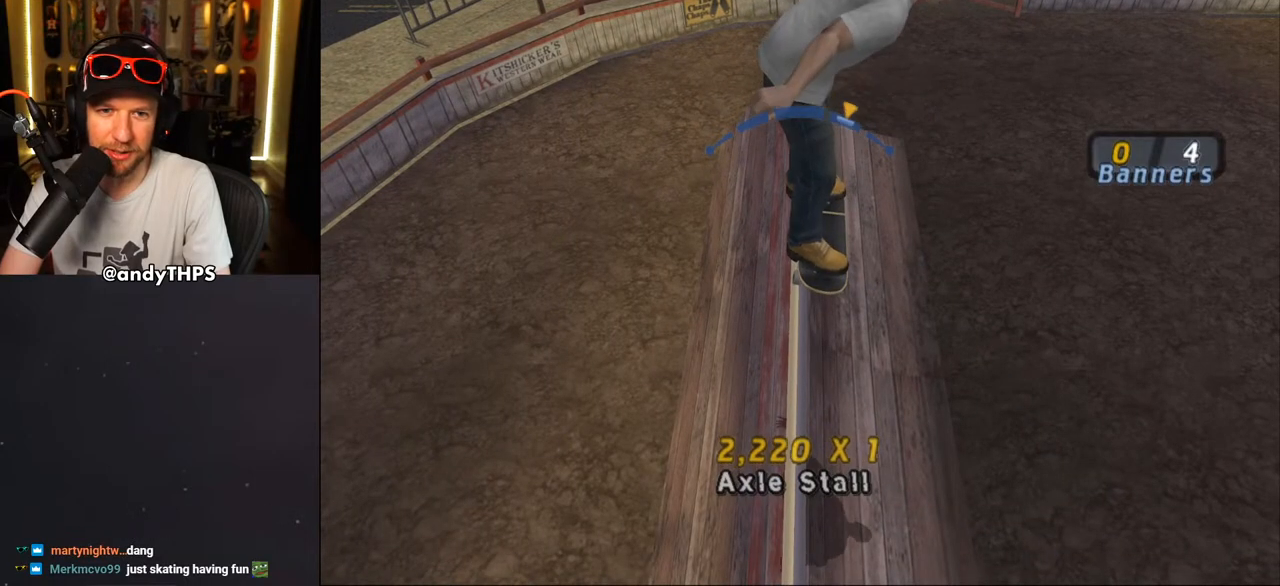
{"dt_ms": 500, "buttons": ["DPAD_RIGHT"], "left_stick": "center", "right_stick": "center", "events": [[17, "DPAD_LEFT", "down"], [117, "DPAD_LEFT", "up"], [467, "DPAD_RIGHT", "down"]]}
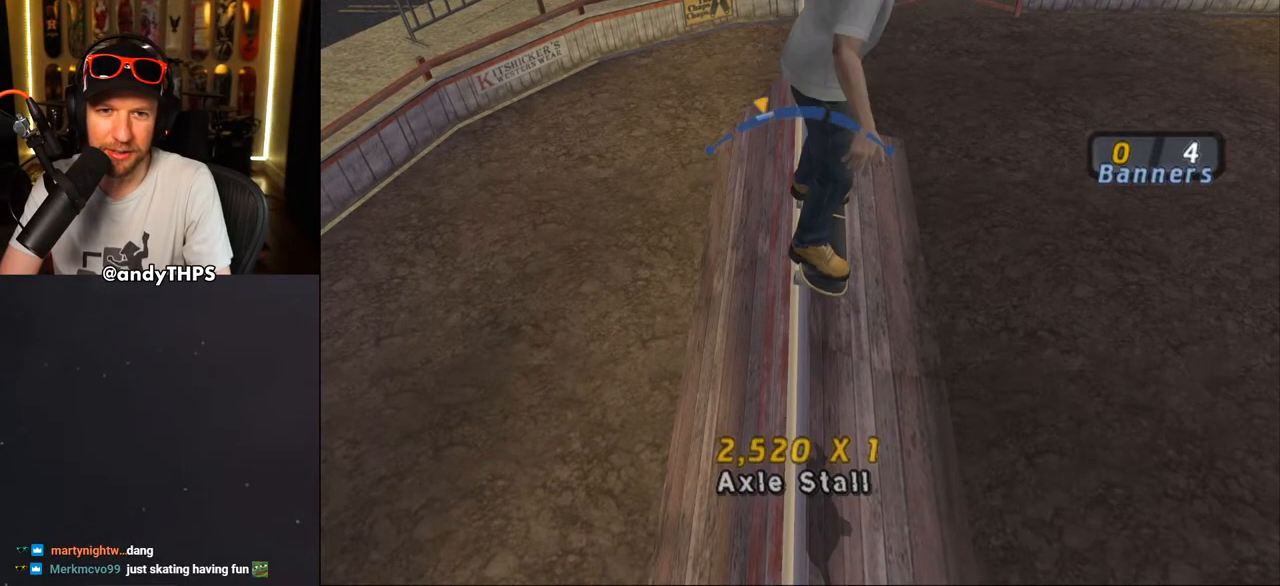
{"dt_ms": 500, "buttons": [], "left_stick": "center", "right_stick": "center", "events": [[267, "DPAD_RIGHT", "up"]]}
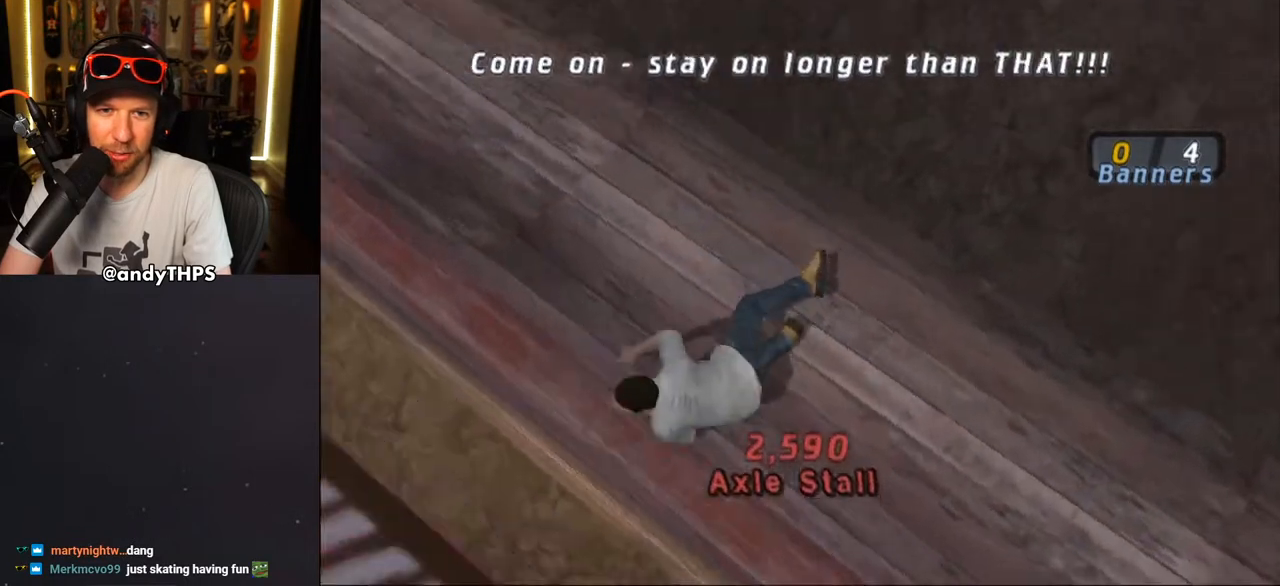
{"dt_ms": 500, "buttons": [], "left_stick": "center", "right_stick": "center", "events": [[217, "DPAD_DOWN", "down"], [300, "DPAD_DOWN", "up"], [367, "CROSS", "down"], [450, "CROSS", "up"]]}
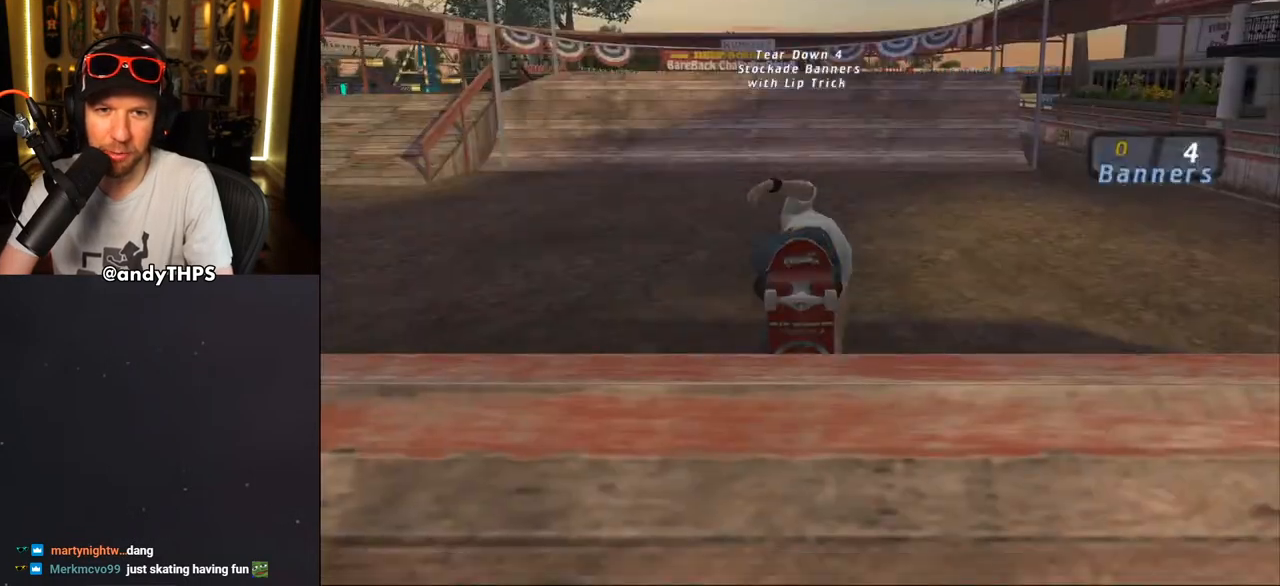
{"dt_ms": 500, "buttons": ["CROSS"], "left_stick": "center", "right_stick": "center", "events": [[417, "CROSS", "down"]]}
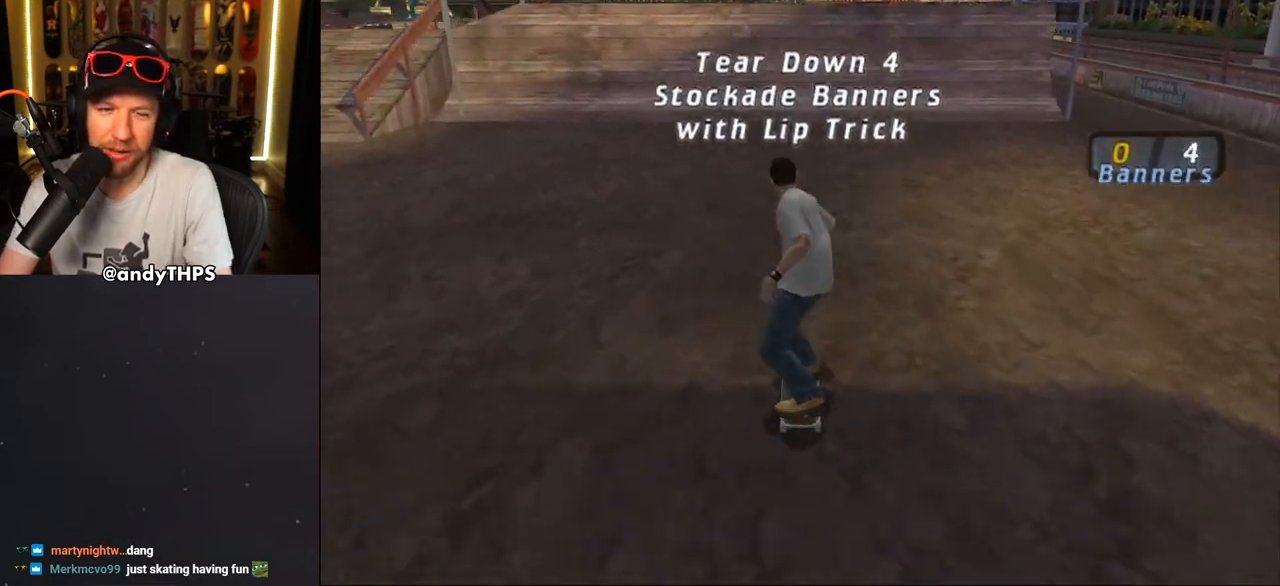
{"dt_ms": 500, "buttons": ["CROSS"], "left_stick": "center", "right_stick": "center", "events": [[83, "DPAD_UP", "down"], [167, "DPAD_UP", "up"], [250, "DPAD_UP", "down"], [317, "DPAD_UP", "up"], [400, "DPAD_UP", "down"], [500, "DPAD_UP", "up"]]}
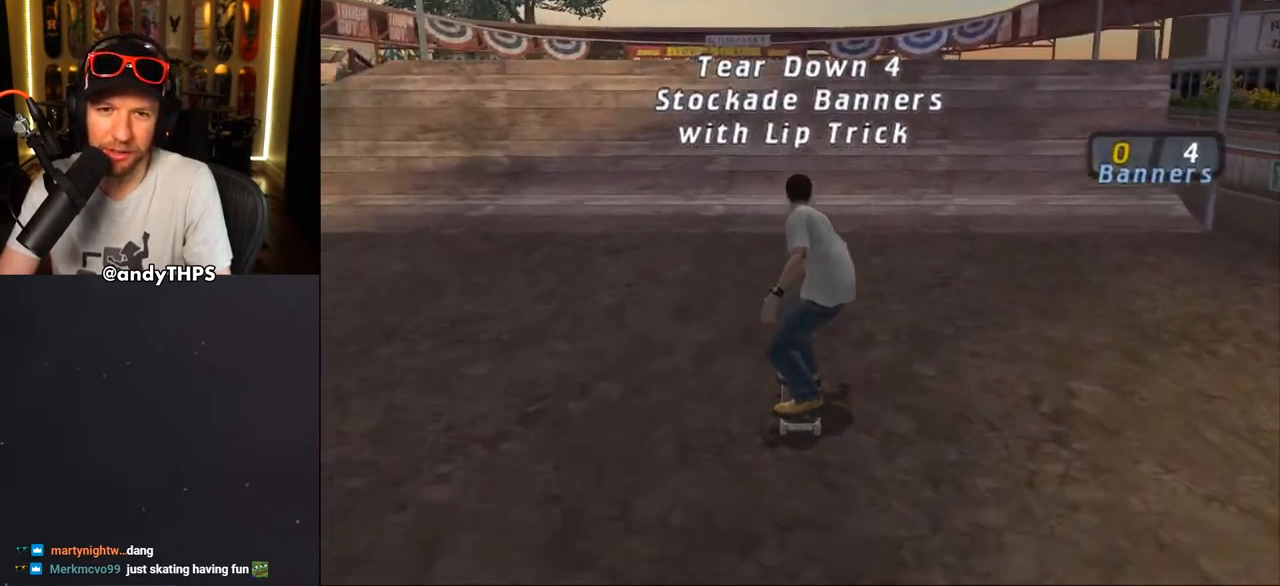
{"dt_ms": 500, "buttons": ["CROSS"], "left_stick": "center", "right_stick": "center", "events": [[67, "DPAD_UP", "down"], [150, "DPAD_UP", "up"], [217, "DPAD_UP", "down"], [300, "DPAD_UP", "up"], [383, "DPAD_UP", "down"], [467, "DPAD_UP", "up"]]}
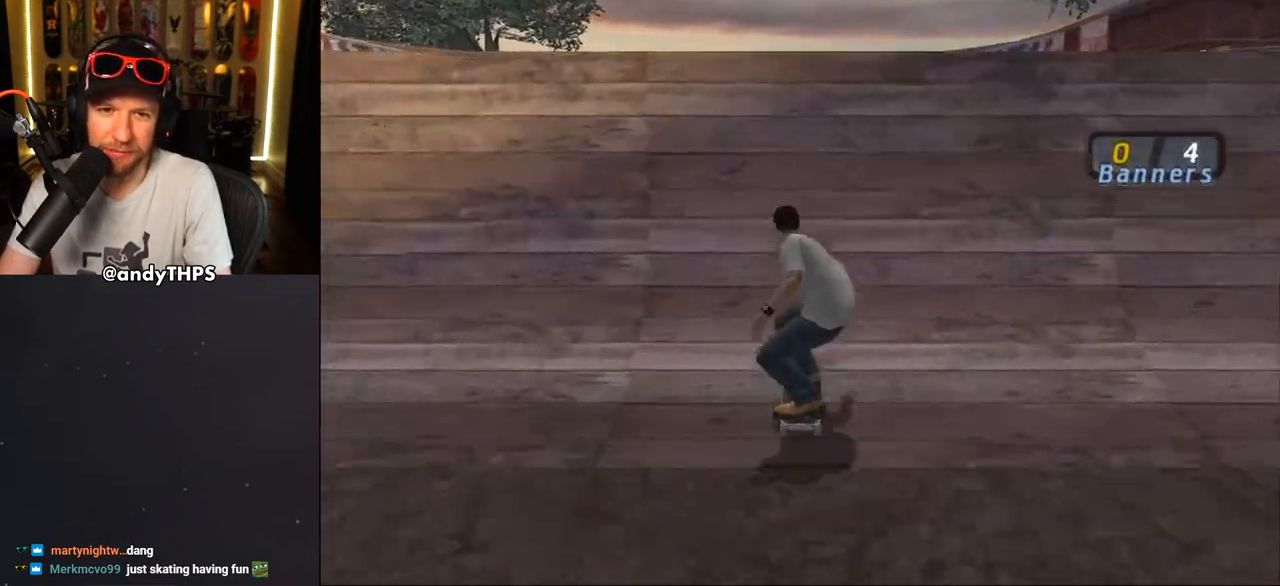
{"dt_ms": 500, "buttons": ["SQUARE", "L2"], "left_stick": "center", "right_stick": "center", "events": [[117, "CROSS", "up"], [183, "DPAD_RIGHT", "down"], [183, "DPAD_UP", "down"], [183, "L2", "down"], [200, "SQUARE", "down"], [283, "SQUARE", "up"], [333, "DPAD_RIGHT", "up"], [333, "DPAD_UP", "up"], [333, "SQUARE", "down"]]}
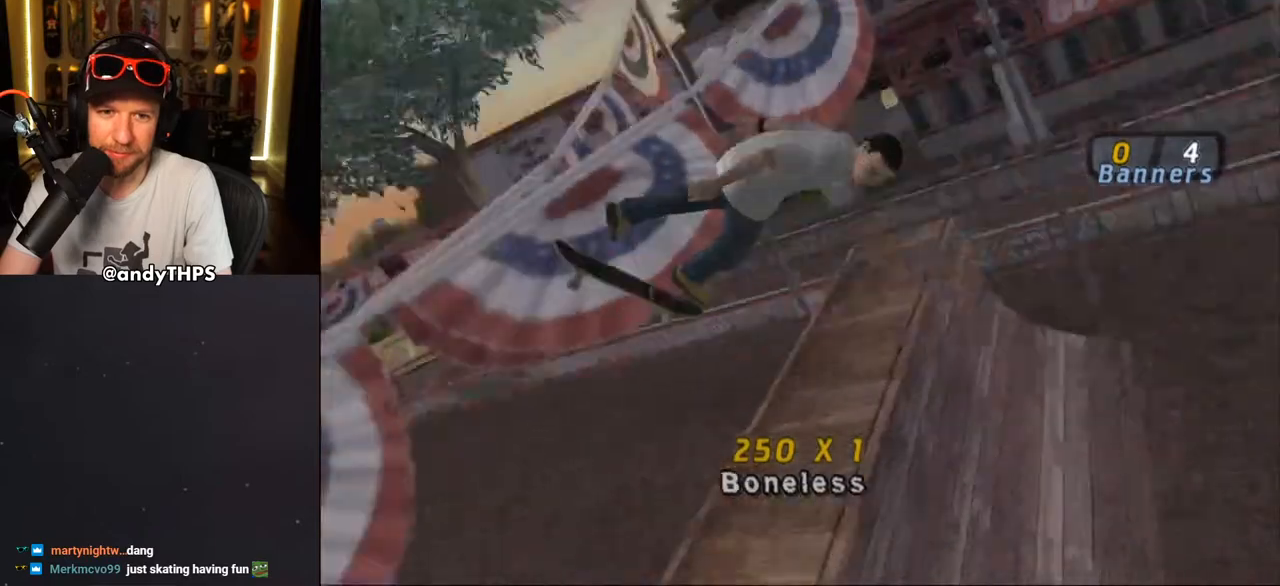
{"dt_ms": 500, "buttons": ["CROSS", "SQUARE", "L2", "DPAD_RIGHT"], "left_stick": "center", "right_stick": "center", "events": [[17, "DPAD_RIGHT", "down"], [267, "CROSS", "down"]]}
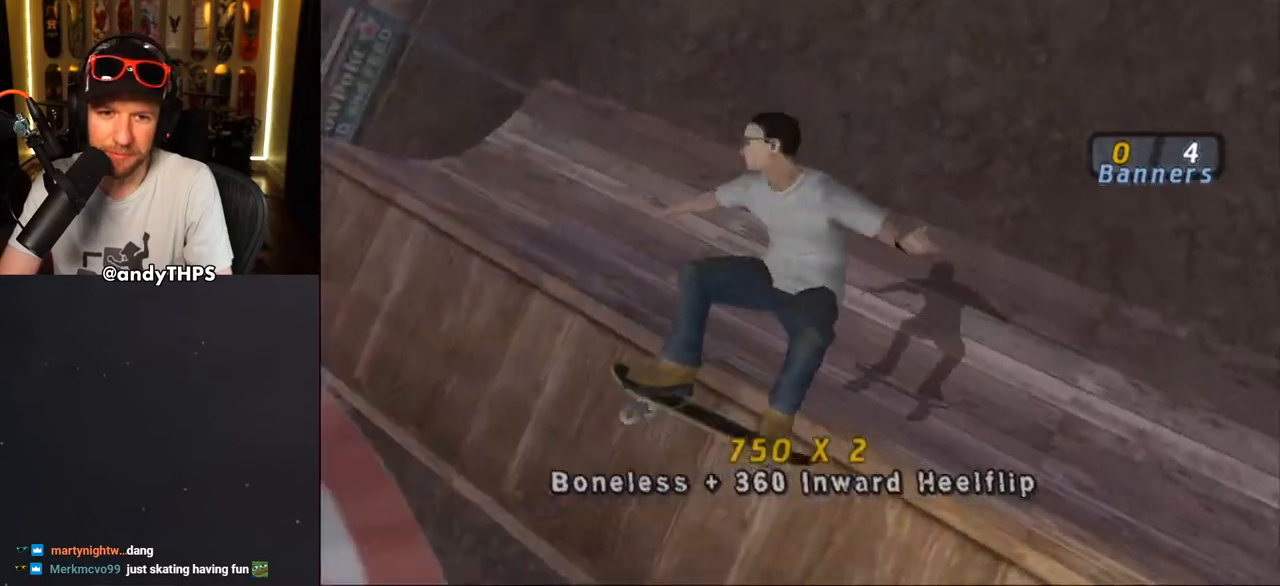
{"dt_ms": 500, "buttons": ["CROSS", "DPAD_DOWN", "DPAD_LEFT"], "left_stick": "center", "right_stick": "center", "events": [[67, "DPAD_RIGHT", "up"], [100, "L2", "up"], [133, "R2", "down"], [333, "SQUARE", "up"], [383, "R2", "up"], [400, "DPAD_LEFT", "down"], [417, "DPAD_DOWN", "down"]]}
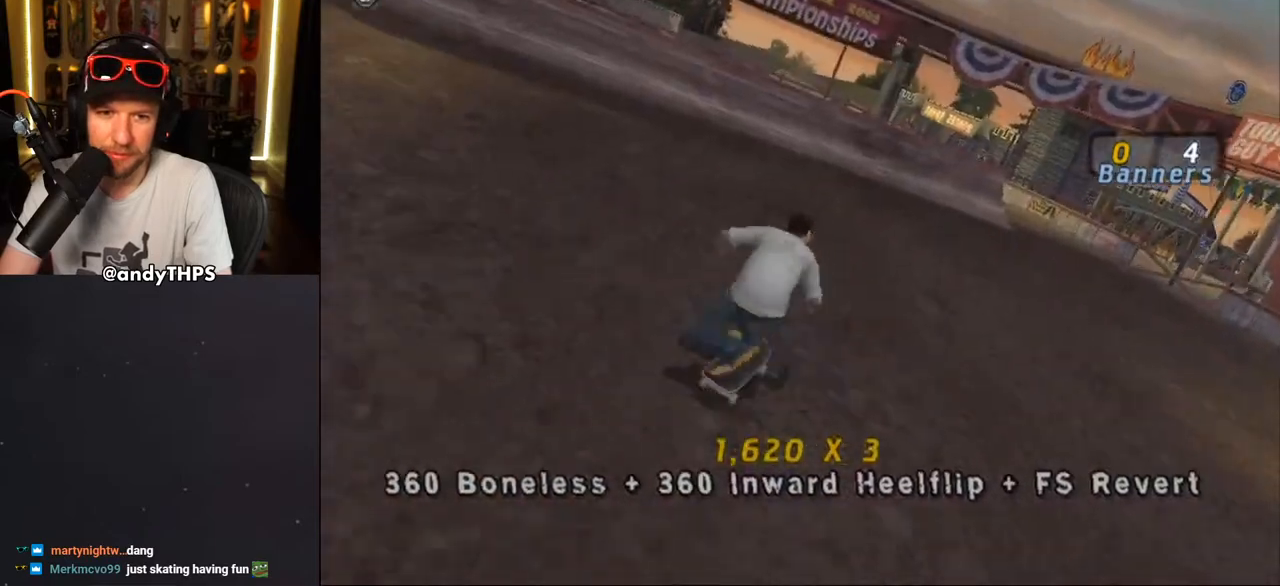
{"dt_ms": 500, "buttons": ["CROSS"], "left_stick": "center", "right_stick": "center", "events": [[67, "DPAD_DOWN", "up"], [83, "DPAD_LEFT", "up"], [317, "DPAD_RIGHT", "down"], [400, "DPAD_RIGHT", "up"]]}
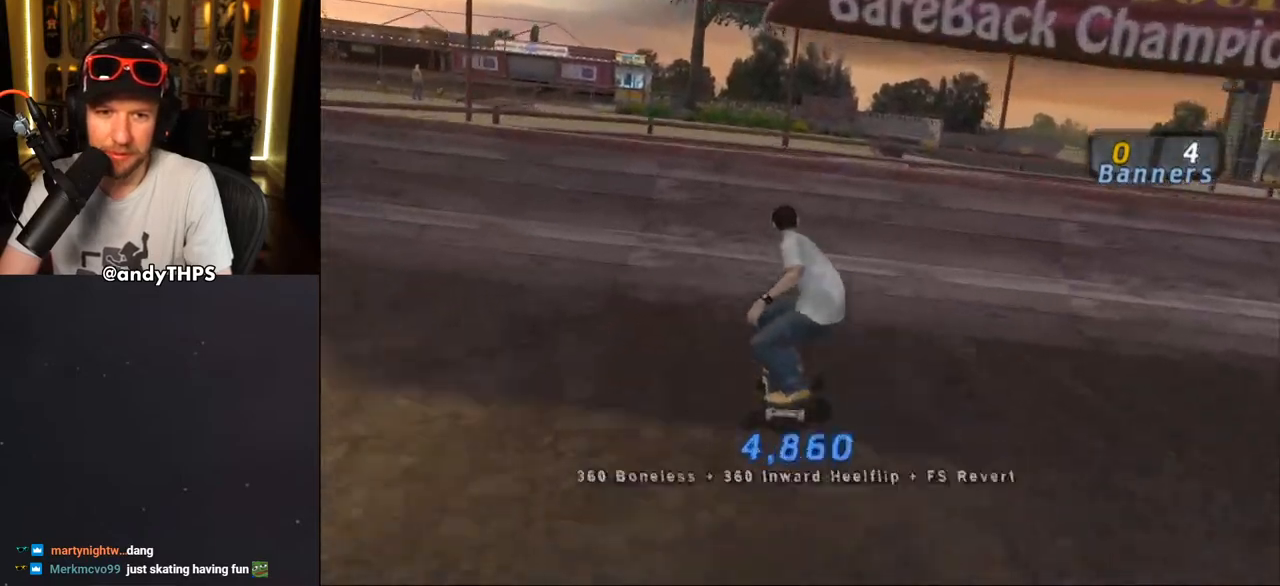
{"dt_ms": 500, "buttons": ["TRIANGLE", "DPAD_DOWN"], "left_stick": "center", "right_stick": "center", "events": [[150, "DPAD_UP", "down"], [200, "CROSS", "up"], [217, "DPAD_UP", "up"], [300, "DPAD_DOWN", "down"], [350, "TRIANGLE", "down"]]}
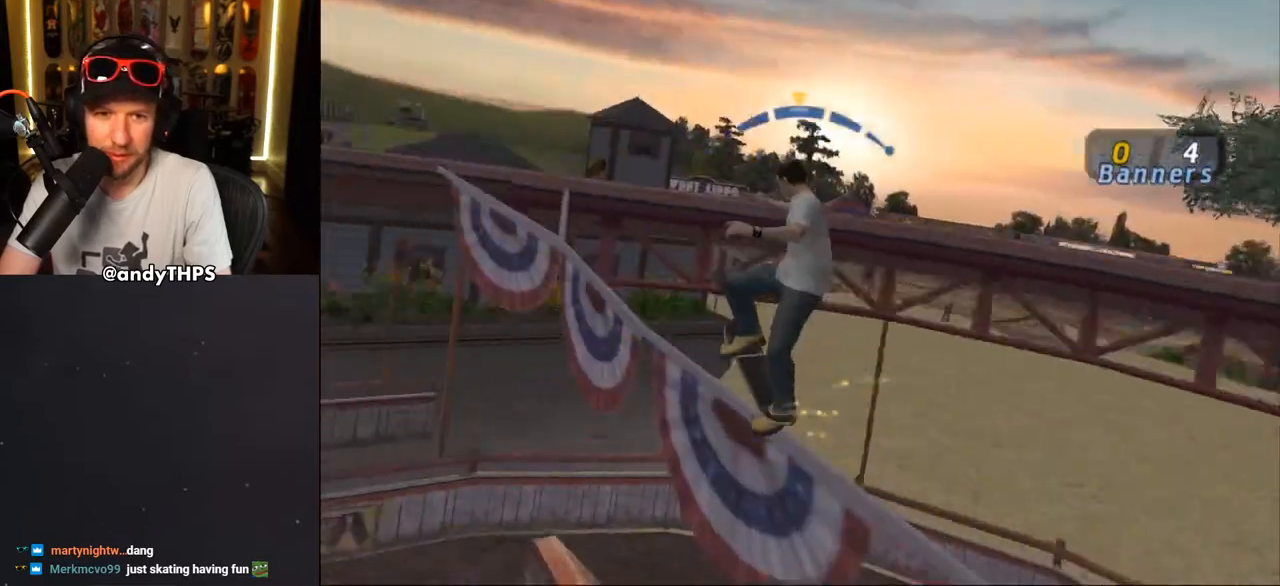
{"dt_ms": 500, "buttons": ["CROSS"], "left_stick": "center", "right_stick": "center", "events": [[183, "TRIANGLE", "up"], [333, "CROSS", "down"], [483, "DPAD_DOWN", "up"]]}
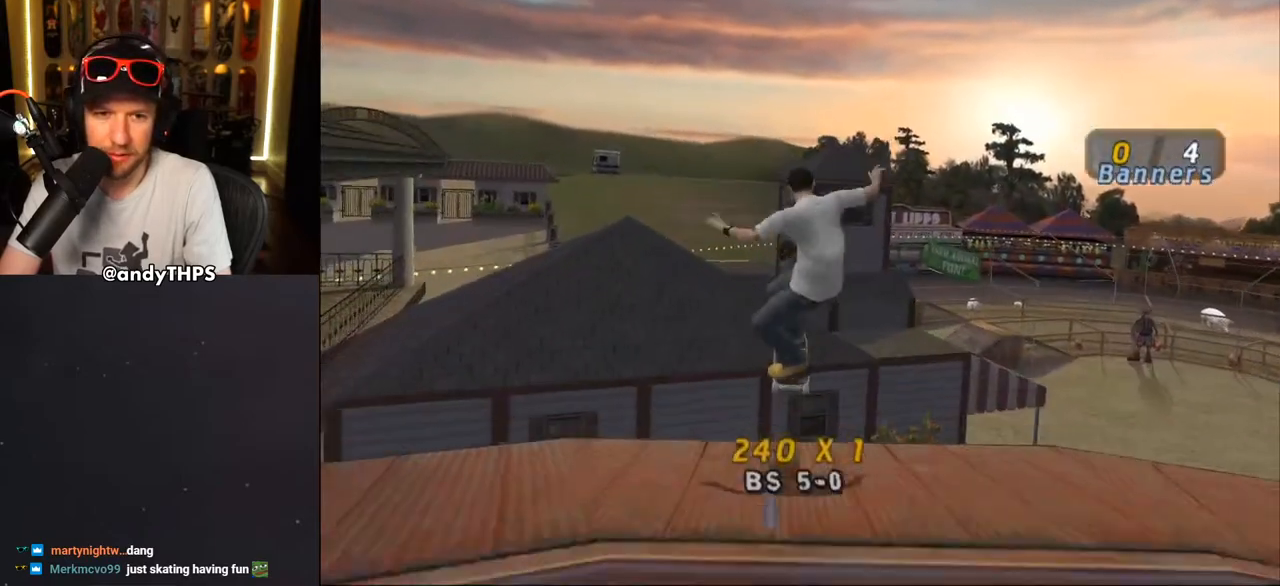
{"dt_ms": 500, "buttons": ["CROSS"], "left_stick": "center", "right_stick": "center", "events": [[317, "R1", "down"], [433, "R1", "up"]]}
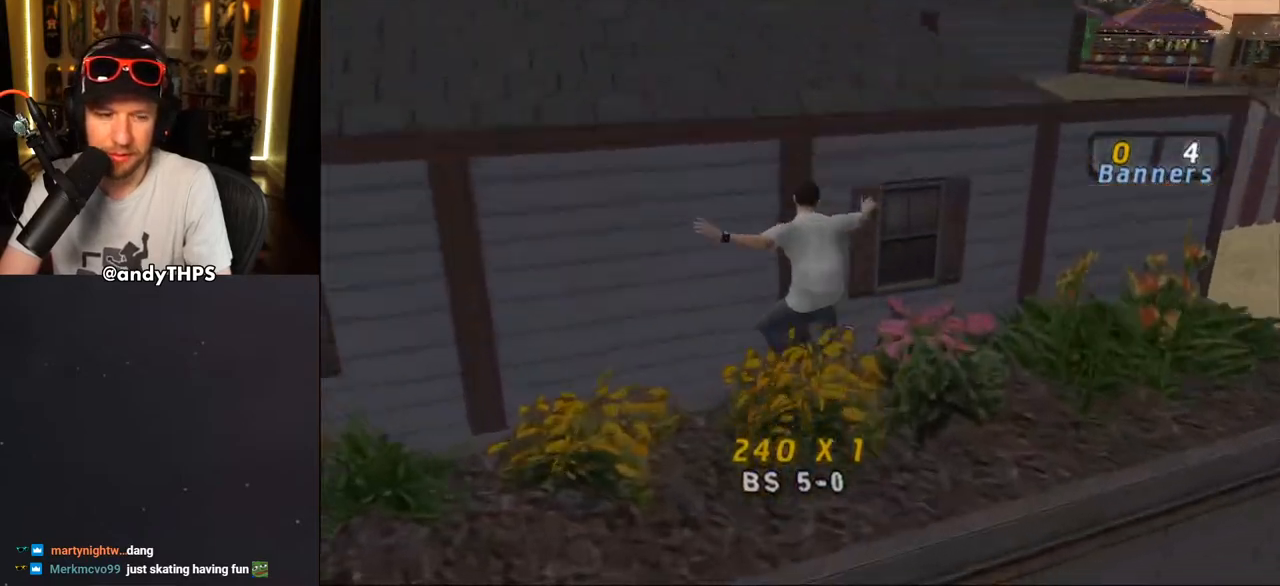
{"dt_ms": 500, "buttons": ["CROSS"], "left_stick": "center", "right_stick": "center", "events": [[50, "DPAD_RIGHT", "down"], [133, "DPAD_DOWN", "down"], [417, "DPAD_DOWN", "up"], [433, "DPAD_RIGHT", "up"]]}
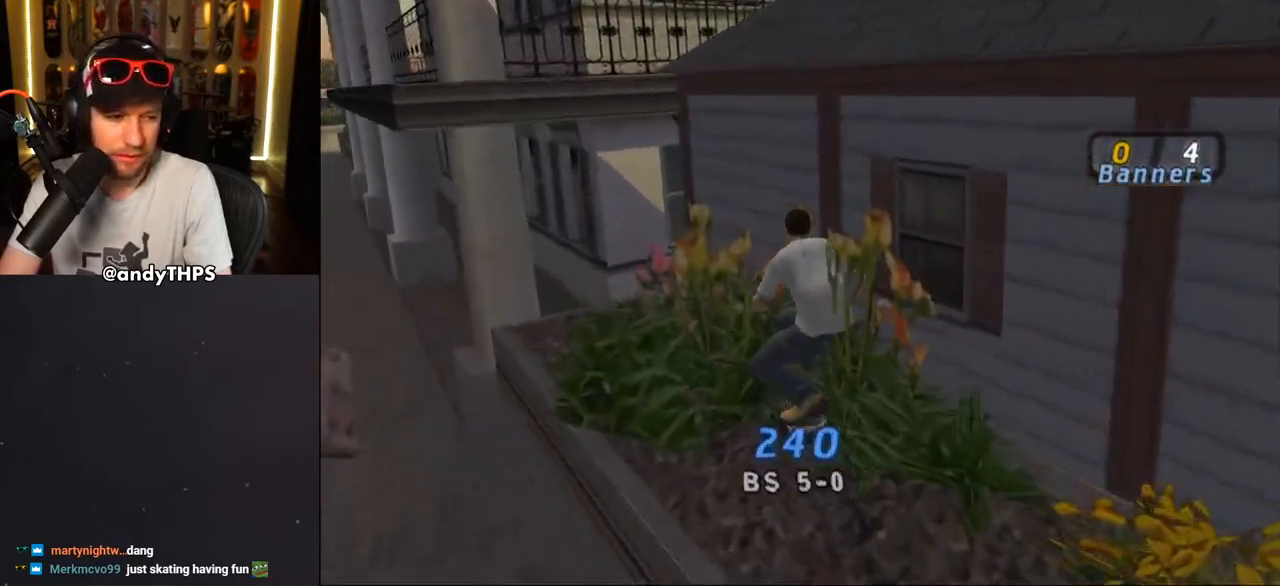
{"dt_ms": 500, "buttons": ["CROSS"], "left_stick": "center", "right_stick": "center", "events": [[83, "DPAD_LEFT", "down"], [117, "DPAD_DOWN", "down"], [350, "DPAD_DOWN", "up"], [367, "DPAD_LEFT", "up"]]}
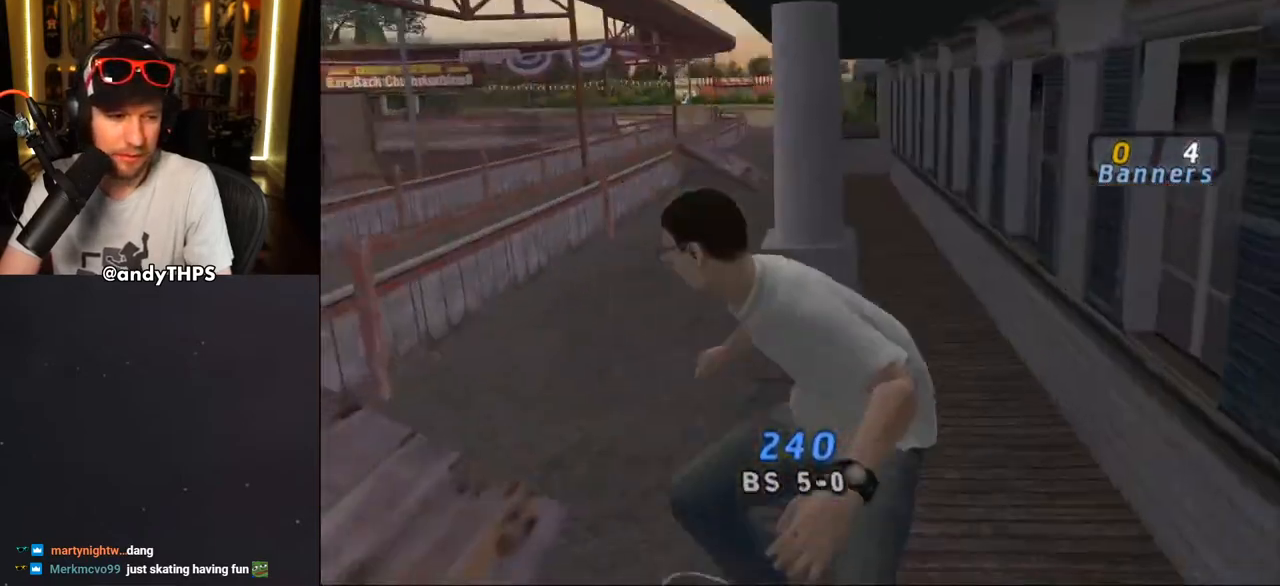
{"dt_ms": 500, "buttons": ["CROSS"], "left_stick": "center", "right_stick": "center", "events": [[283, "DPAD_UP", "down"], [333, "CROSS", "up"], [350, "DPAD_UP", "up"], [417, "CROSS", "down"], [417, "DPAD_UP", "down"], [500, "DPAD_UP", "up"]]}
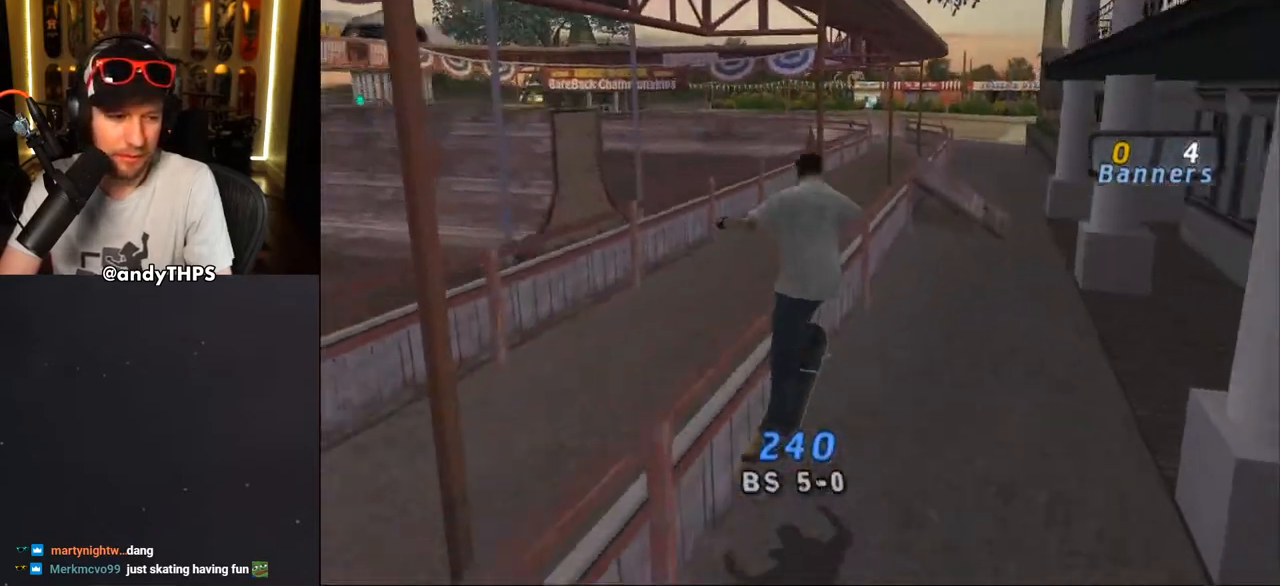
{"dt_ms": 500, "buttons": ["CROSS", "TRIANGLE", "DPAD_DOWN", "DPAD_LEFT"], "left_stick": "center", "right_stick": "center", "events": [[283, "CROSS", "up"], [300, "TRIANGLE", "down"], [467, "DPAD_LEFT", "down"], [483, "CROSS", "down"], [500, "DPAD_DOWN", "down"]]}
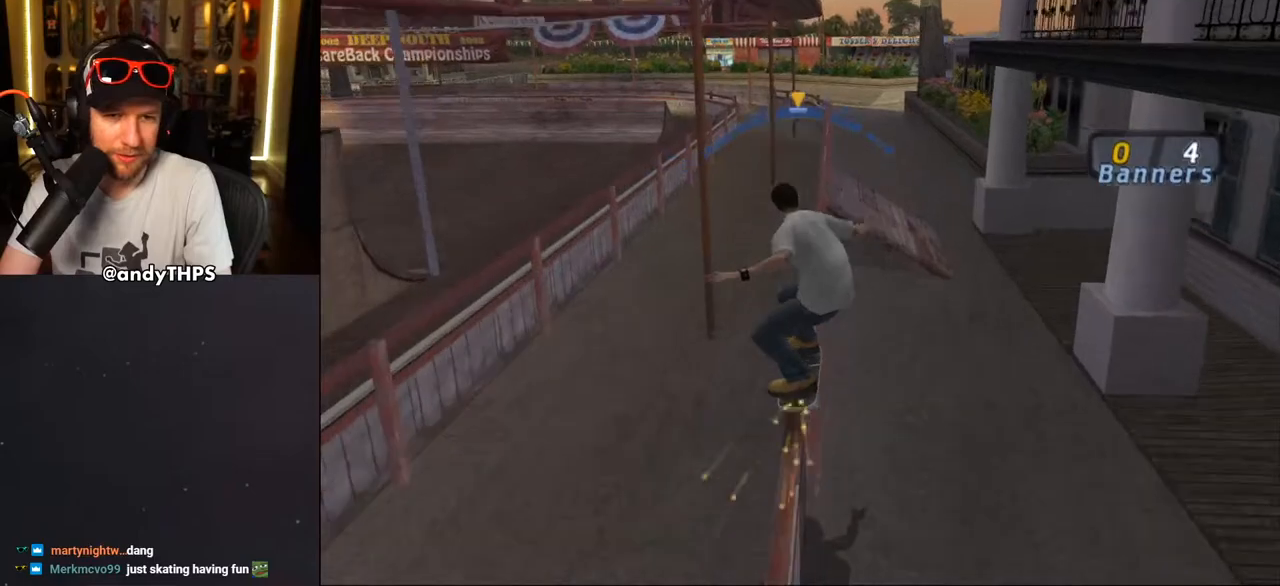
{"dt_ms": 500, "buttons": ["CROSS"], "left_stick": "center", "right_stick": "center", "events": [[67, "TRIANGLE", "up"], [200, "DPAD_DOWN", "up"], [250, "DPAD_DOWN", "down"], [283, "CROSS", "up"], [383, "CROSS", "down"], [400, "DPAD_DOWN", "up"], [450, "DPAD_LEFT", "up"]]}
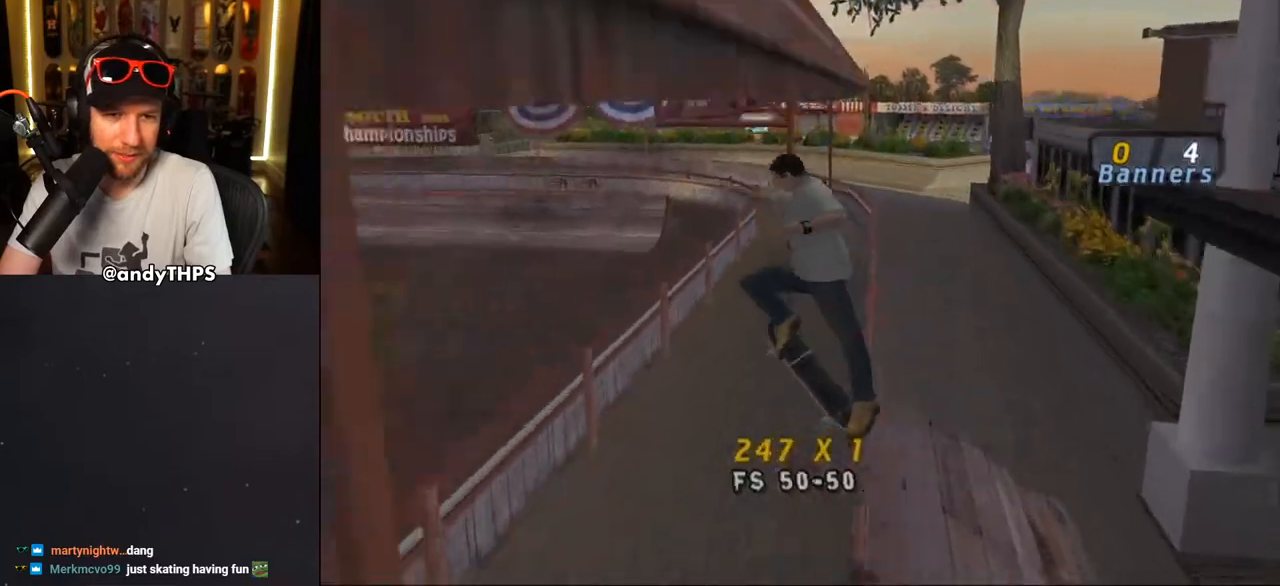
{"dt_ms": 500, "buttons": ["CROSS", "DPAD_UP"], "left_stick": "center", "right_stick": "center", "events": [[217, "DPAD_UP", "down"]]}
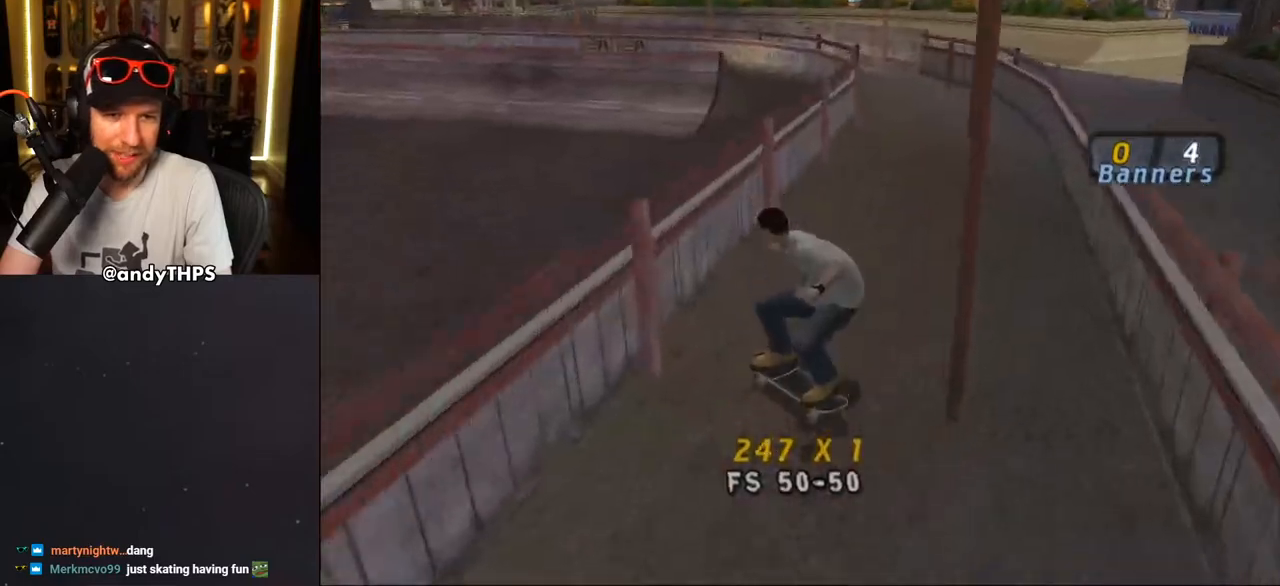
{"dt_ms": 500, "buttons": [], "left_stick": "center", "right_stick": "center", "events": [[17, "CROSS", "up"], [83, "CROSS", "down"], [150, "CROSS", "up"], [183, "CROSS", "down"], [183, "DPAD_UP", "up"], [433, "CROSS", "up"]]}
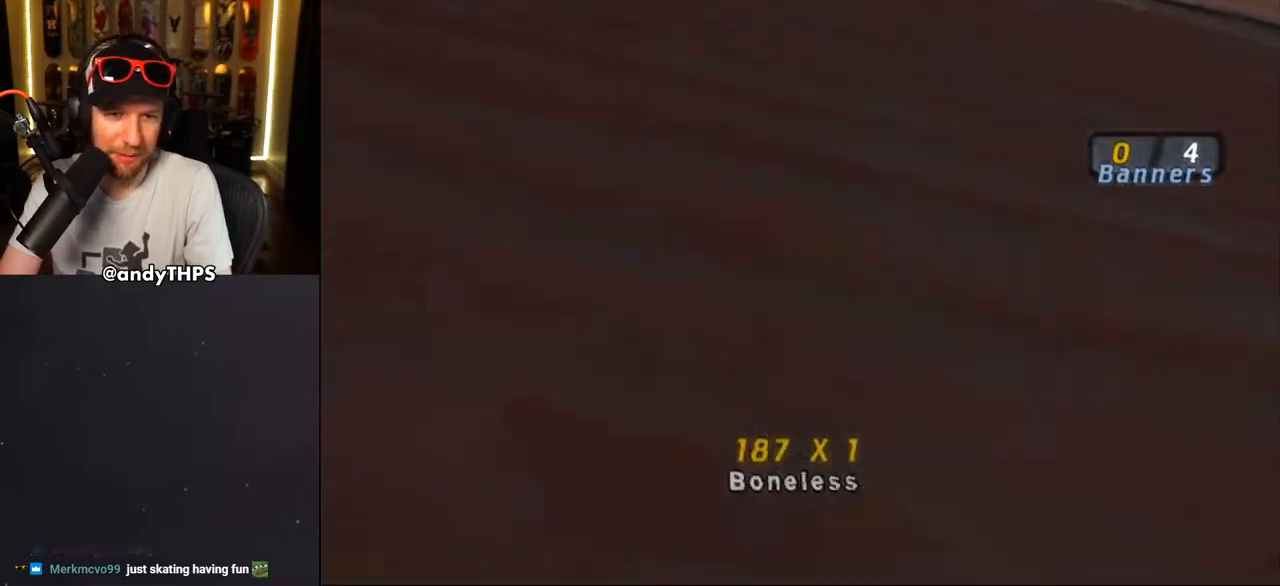
{"dt_ms": 500, "buttons": ["CROSS", "L2", "DPAD_DOWN"], "left_stick": "center", "right_stick": "center", "events": [[17, "CROSS", "down"], [100, "R1", "down"], [183, "DPAD_RIGHT", "down"], [200, "R1", "up"], [250, "DPAD_RIGHT", "up"], [317, "DPAD_DOWN", "down"], [367, "R1", "down"], [383, "L2", "down"], [500, "R1", "up"]]}